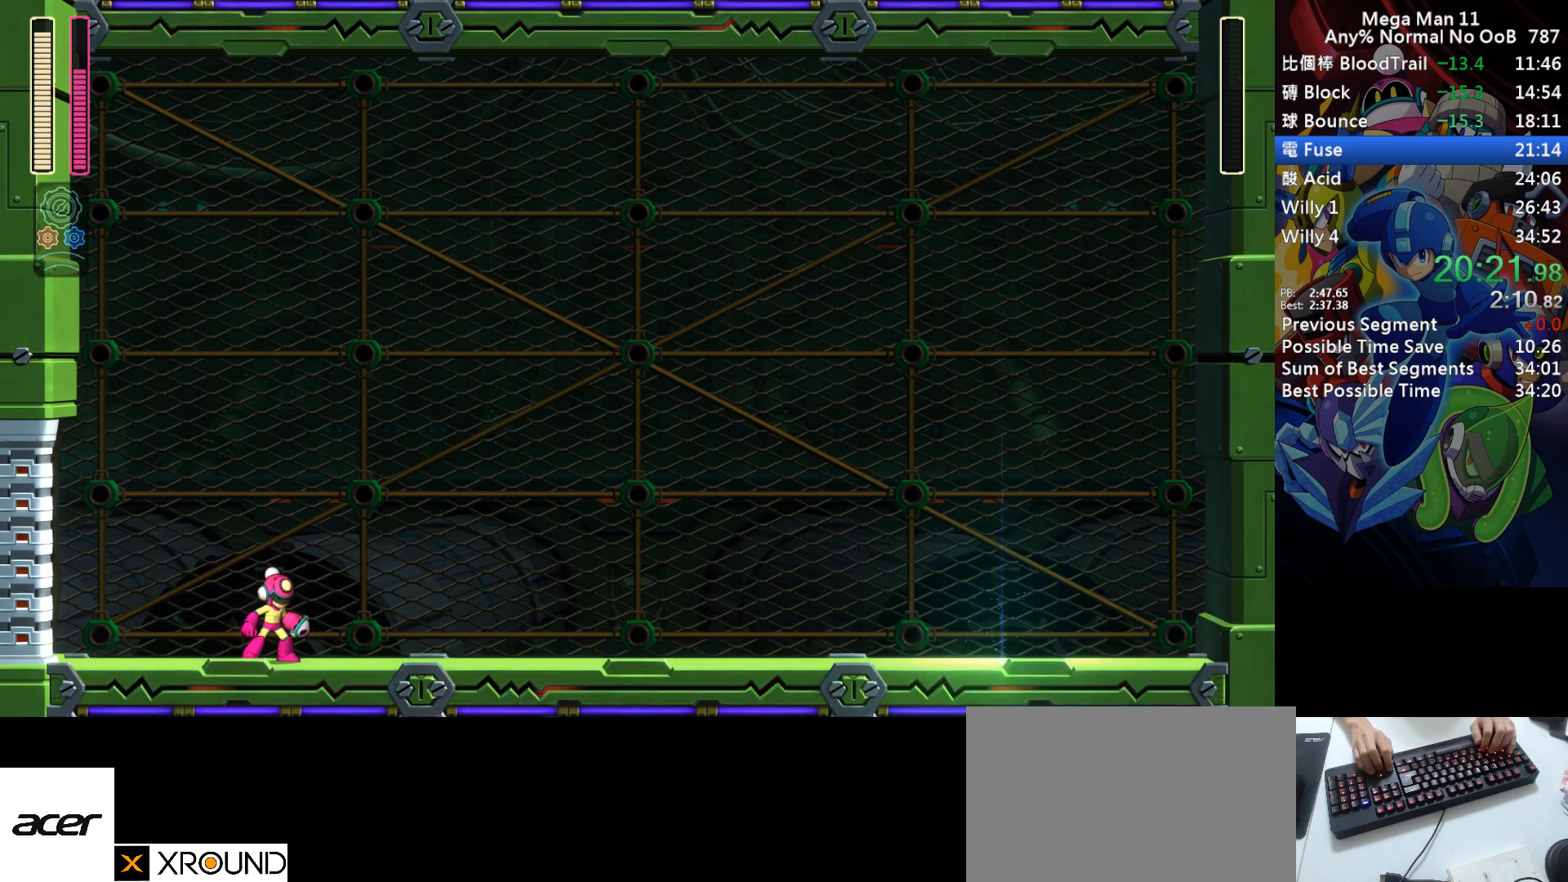
Gameplay with keyboard; each line is a JSON object with the keys held at the frame after it. "events" lists presses ("down") and releases ("up") of "1", "2", "3", "4", "a", "c", "d", "down", "e", "f", "left", "num1", "num2", "num3", "num4", "num5", "num6", "num7", "num8", "num9", "q", "r", "return", "right", "s", "space", "up", "w" and "z" between this image and that frame as [ms after this image, input, new state], when the widget could be followed in between. No other keys are recorded. Mouse input is not recorded.
{"keys": ["right"], "events": []}
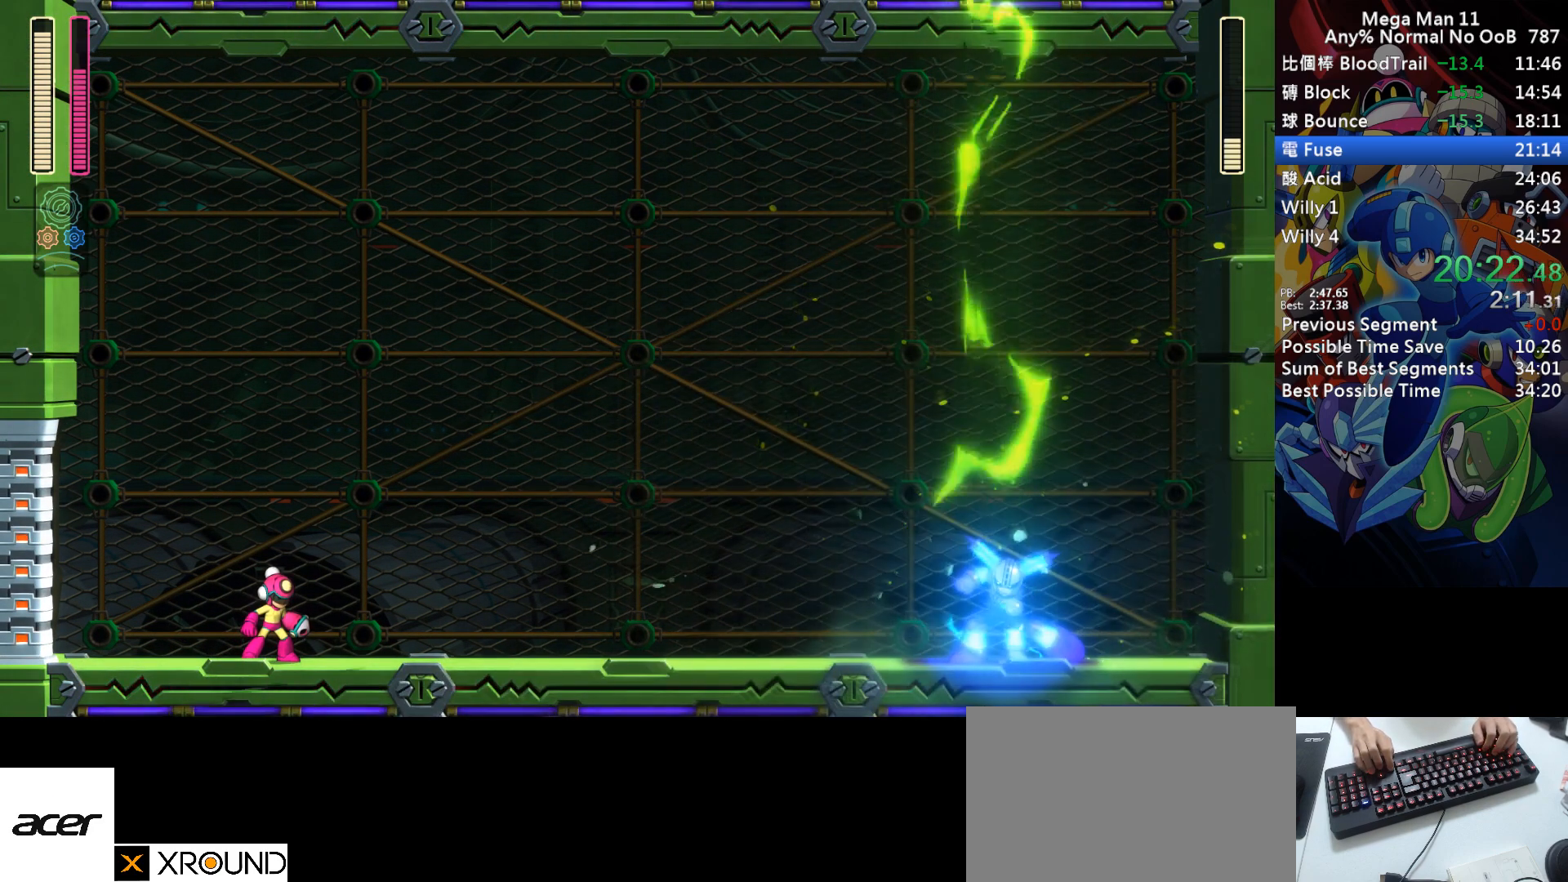
{"keys": ["right"], "events": []}
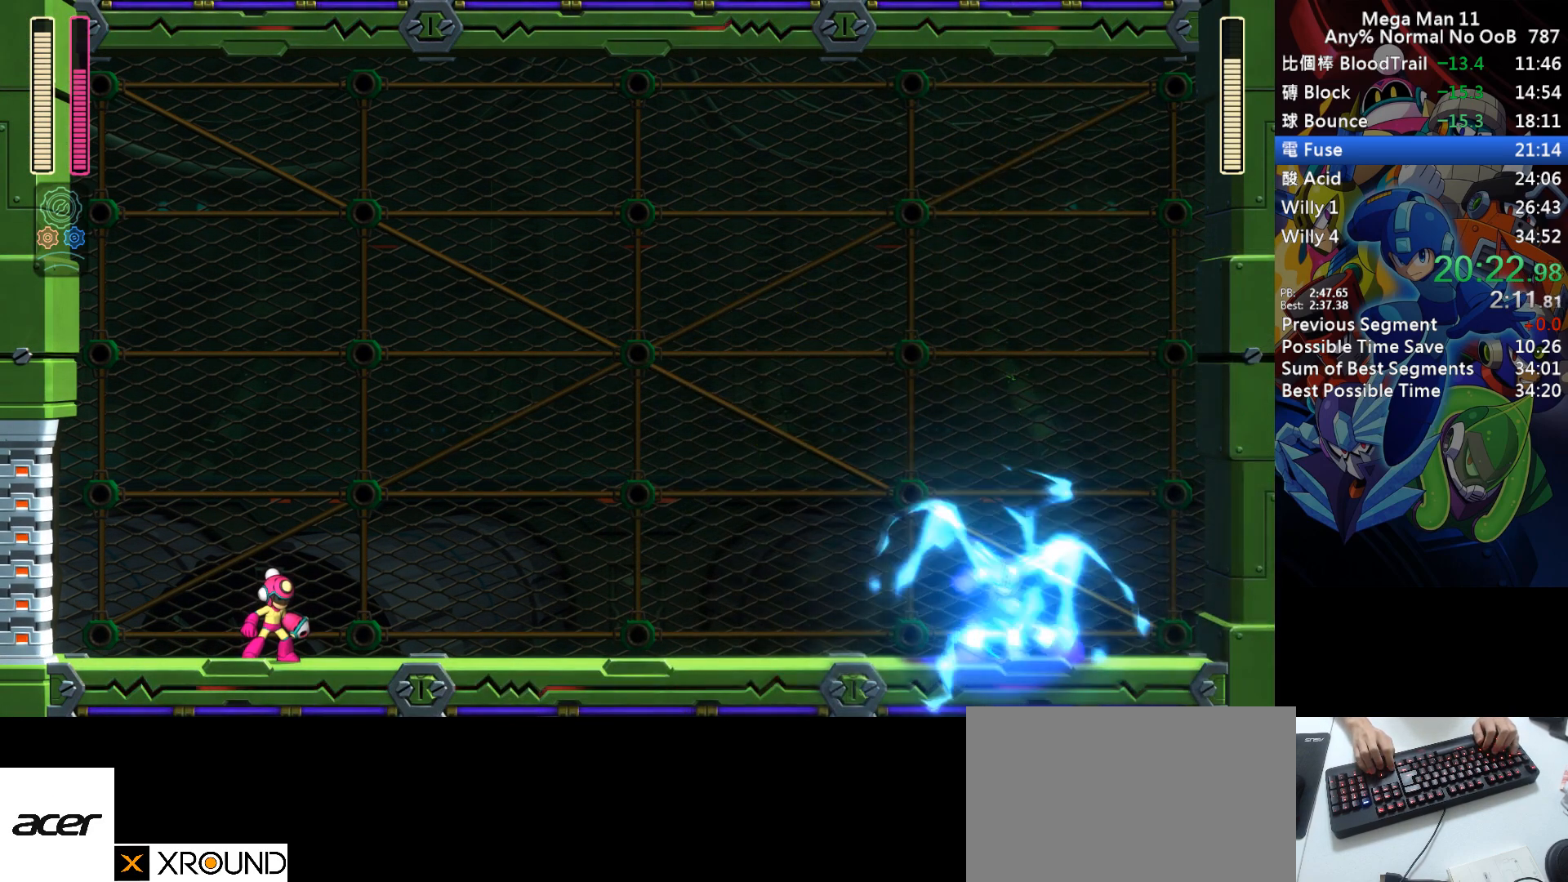
{"keys": ["right"], "events": []}
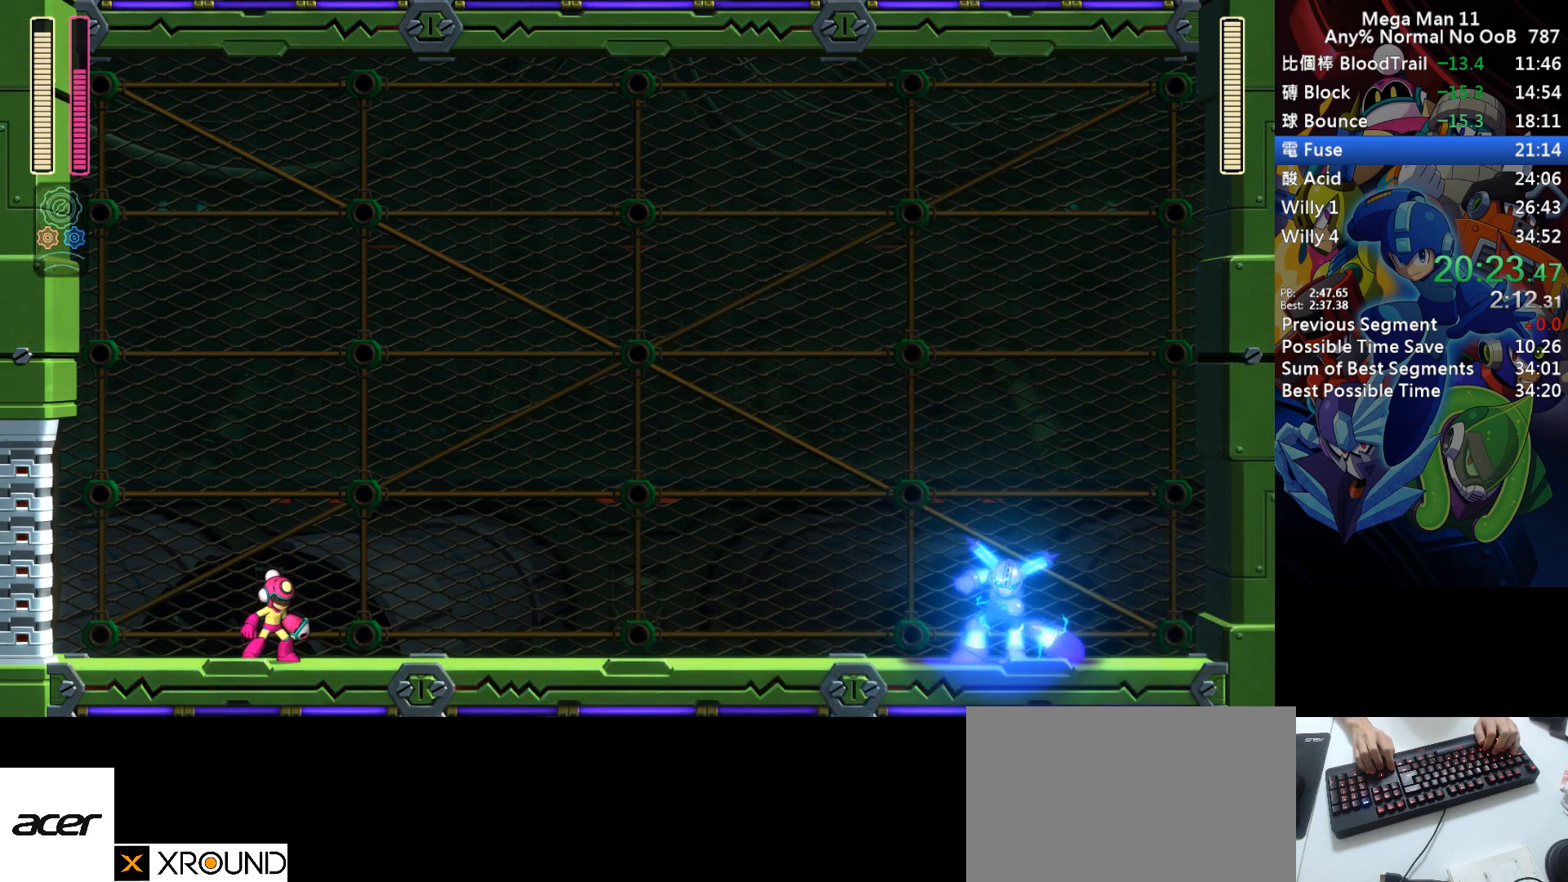
{"keys": ["right"], "events": []}
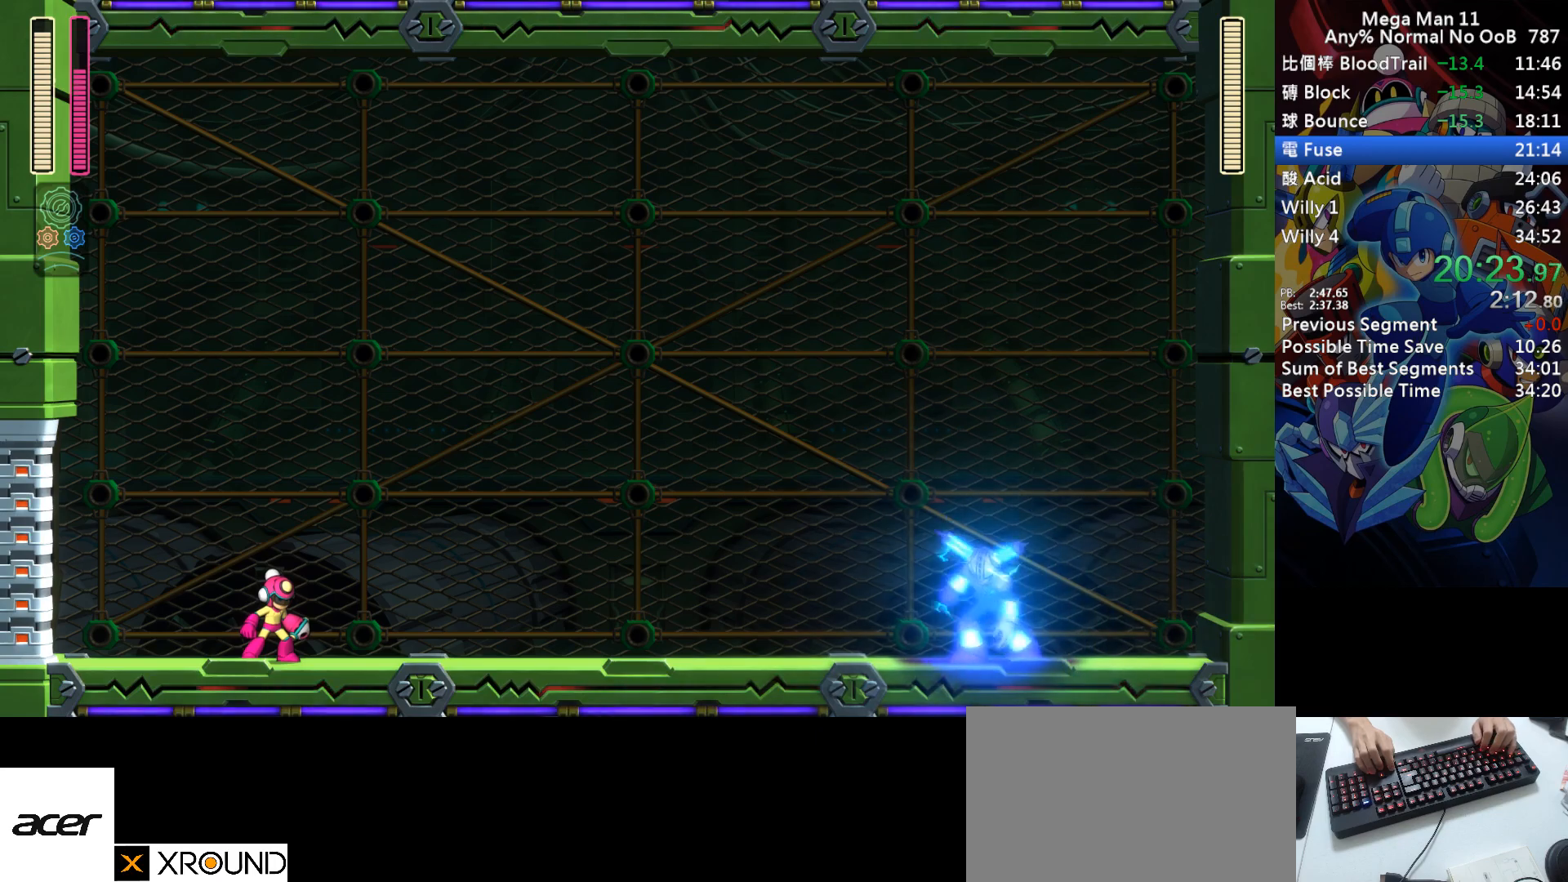
{"keys": ["right"], "events": []}
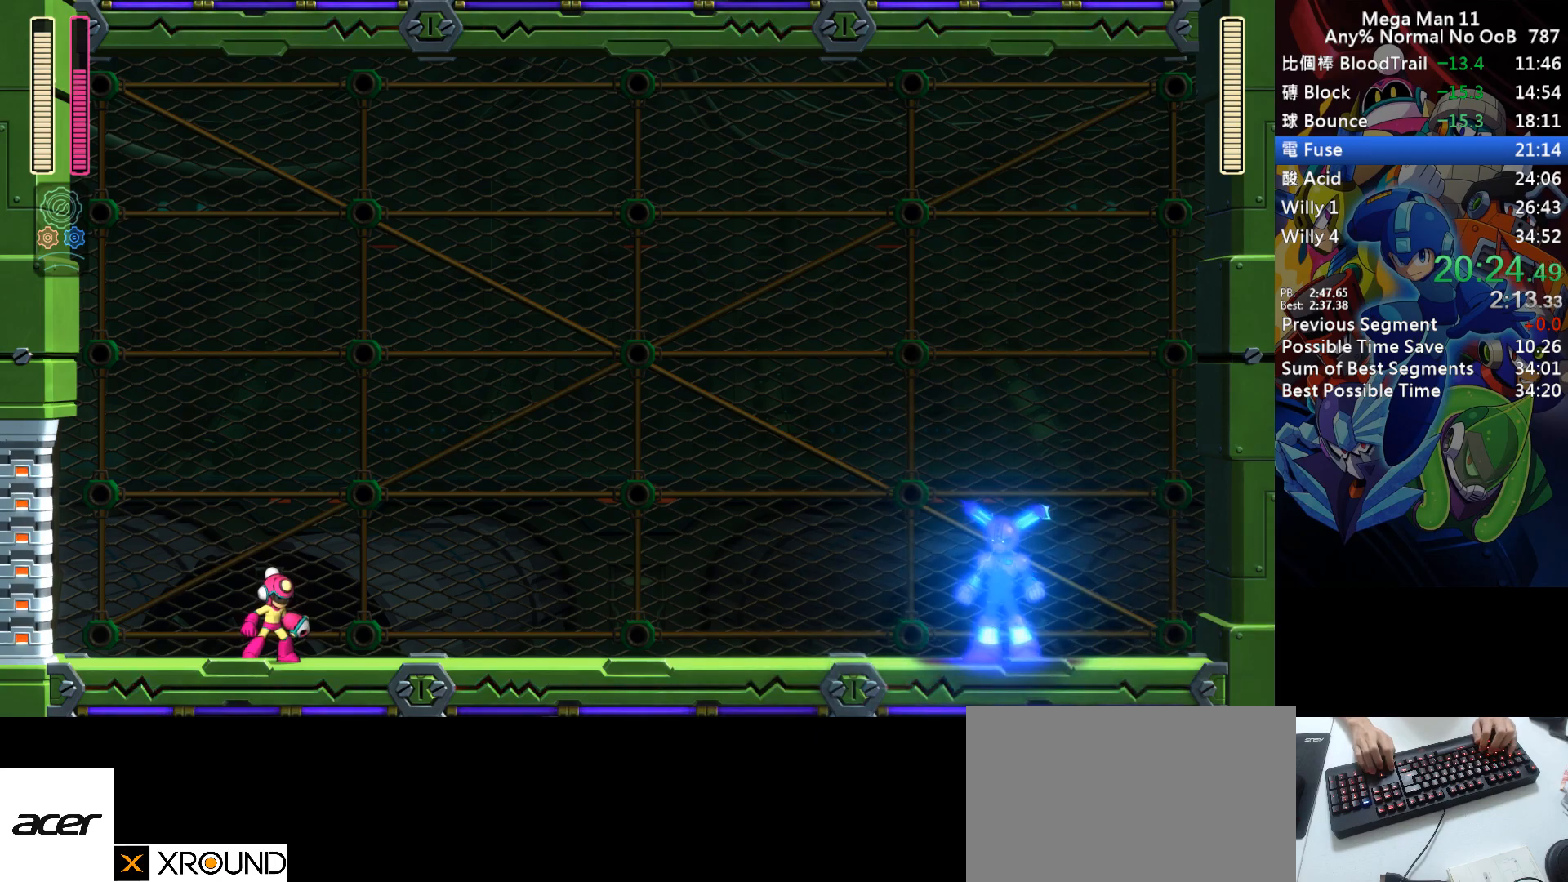
{"keys": ["right"], "events": []}
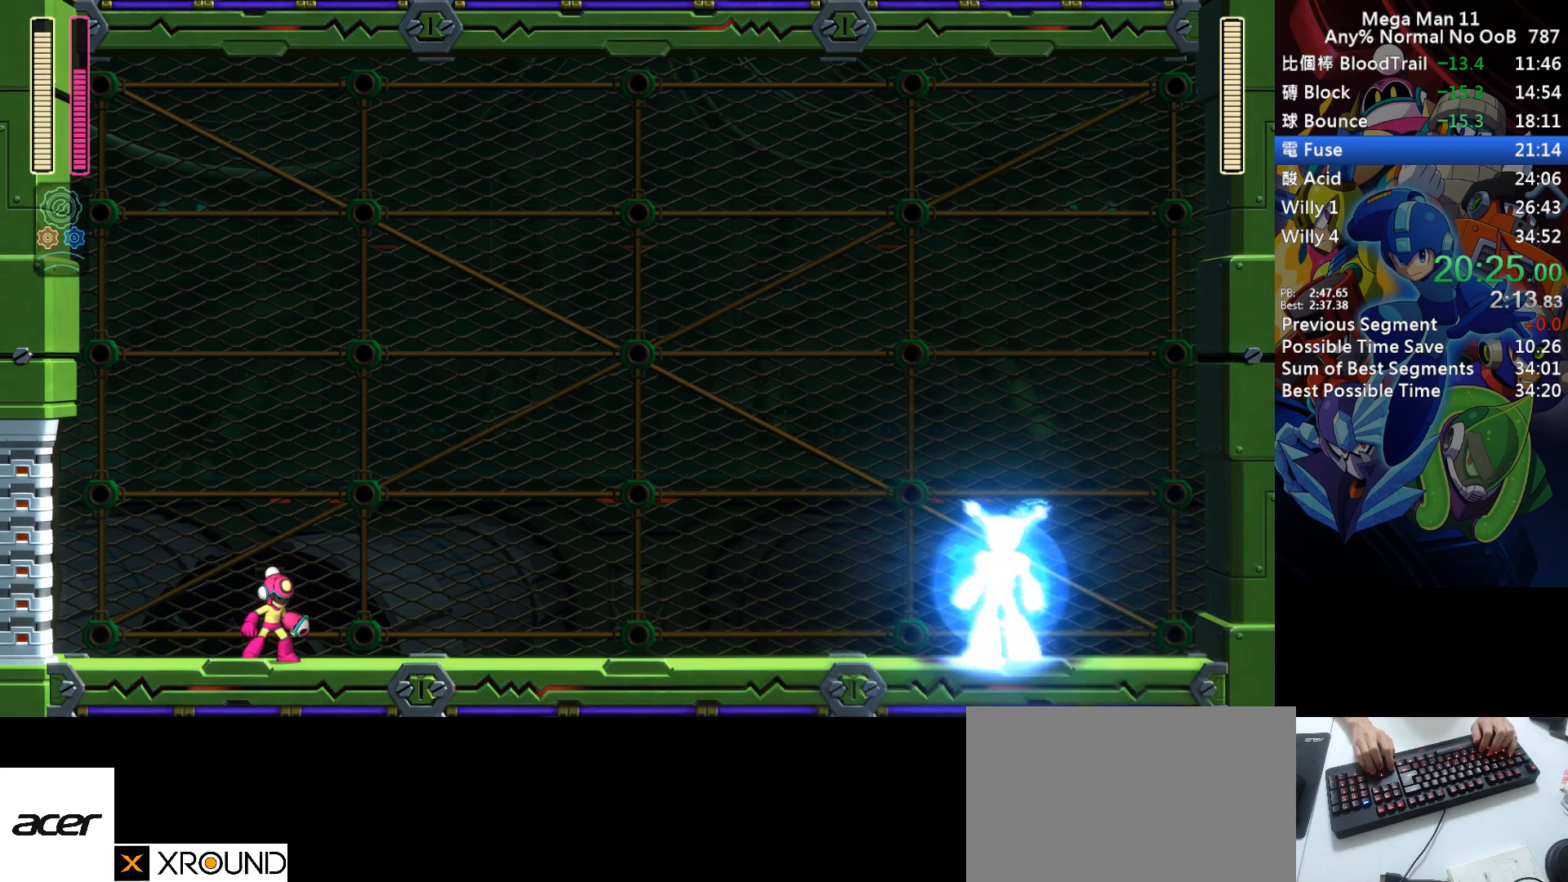
{"keys": ["right"], "events": []}
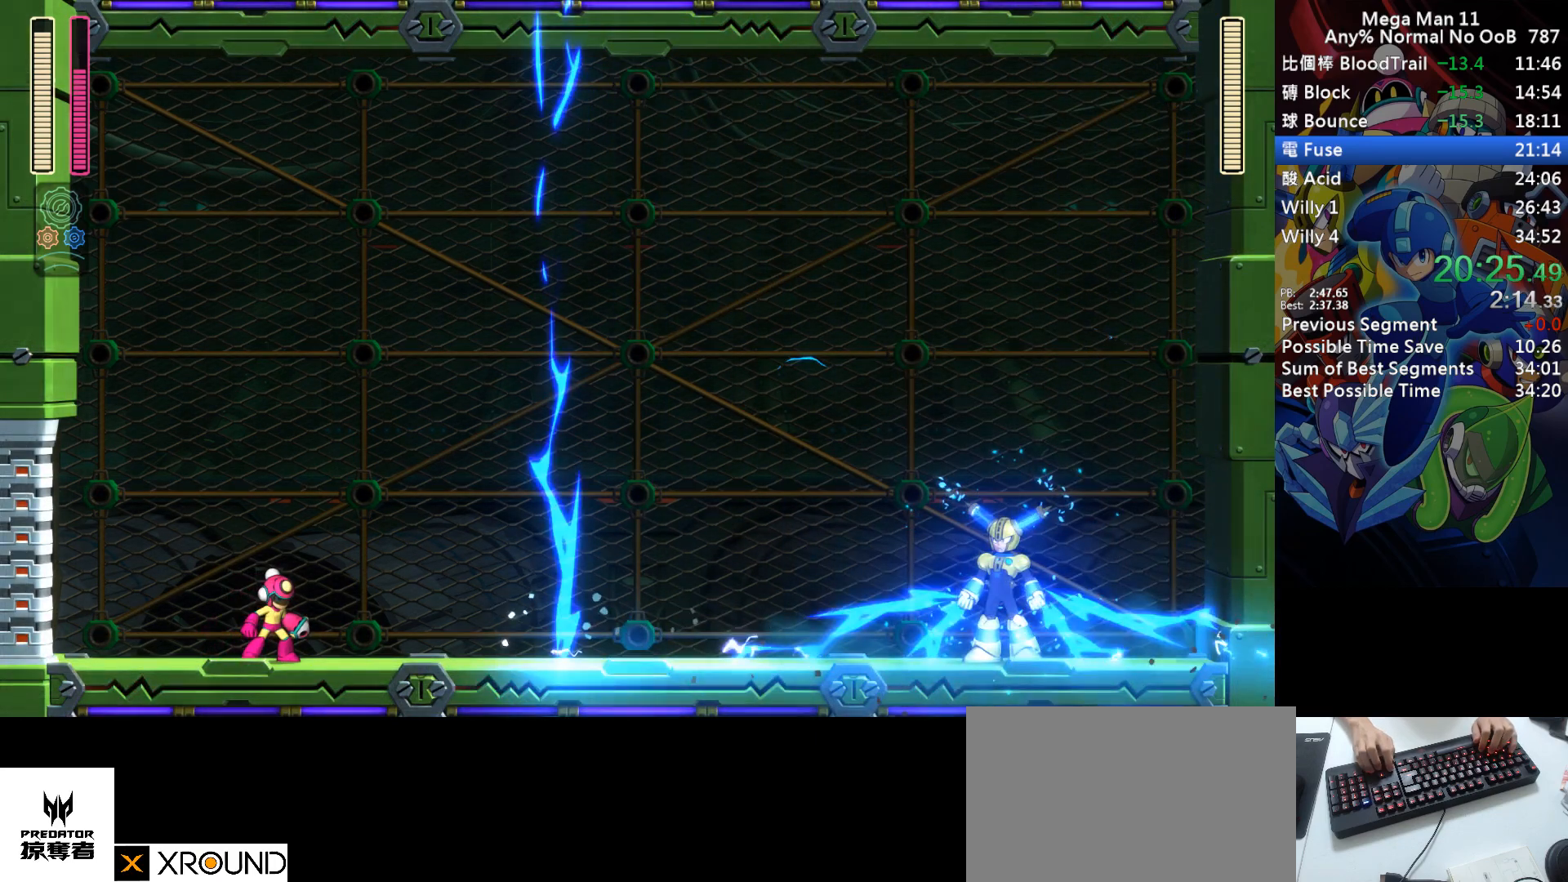
{"keys": ["c", "right", "space"], "events": [[400, "c", "down"], [450, "space", "down"]]}
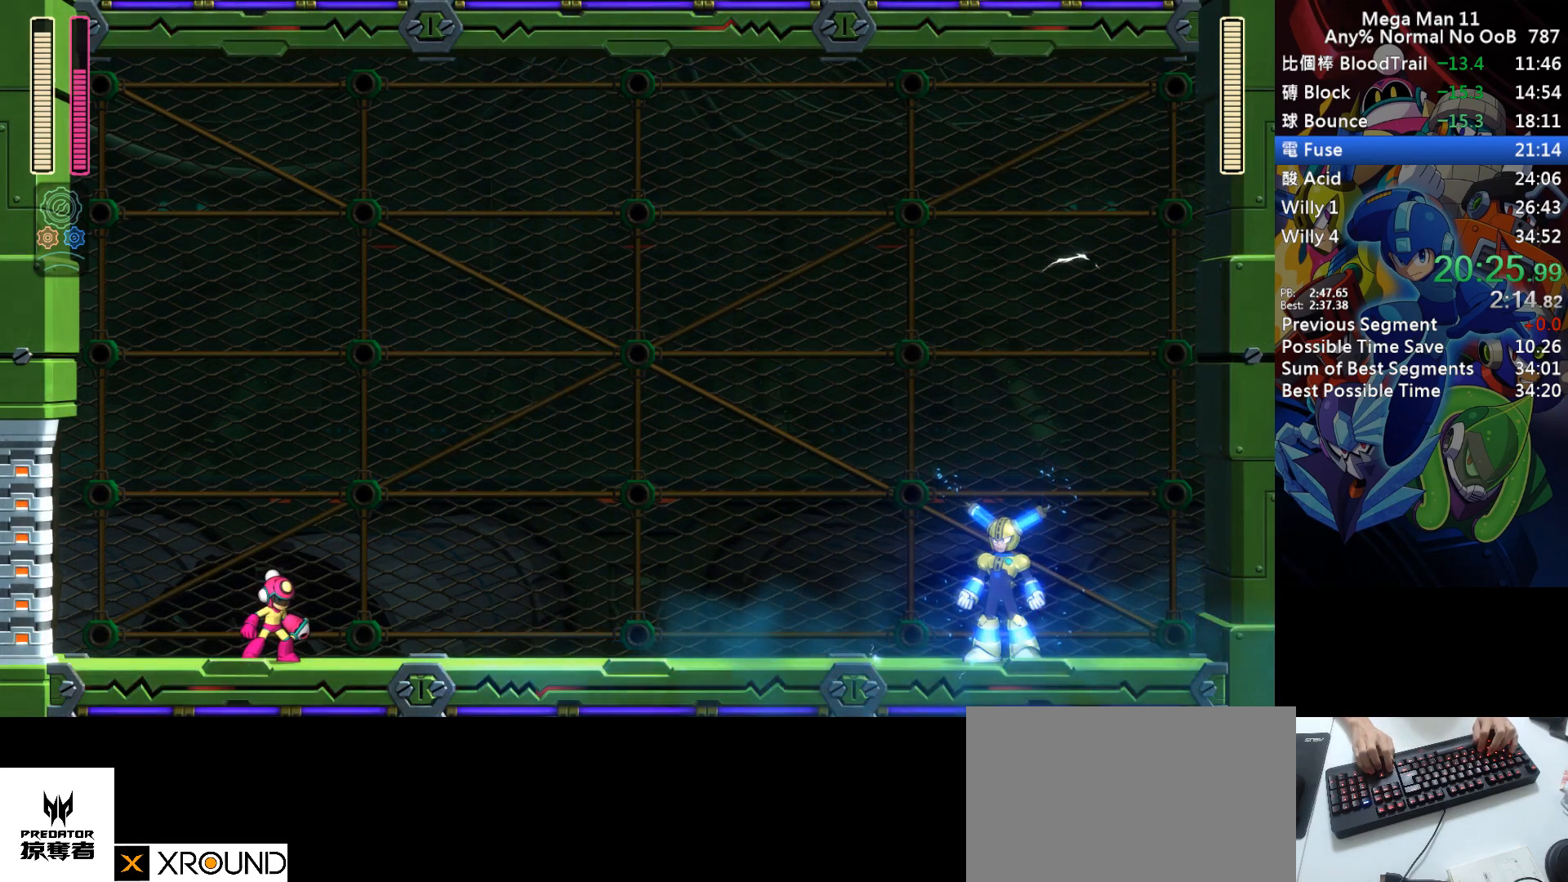
{"keys": ["c", "right", "space"], "events": []}
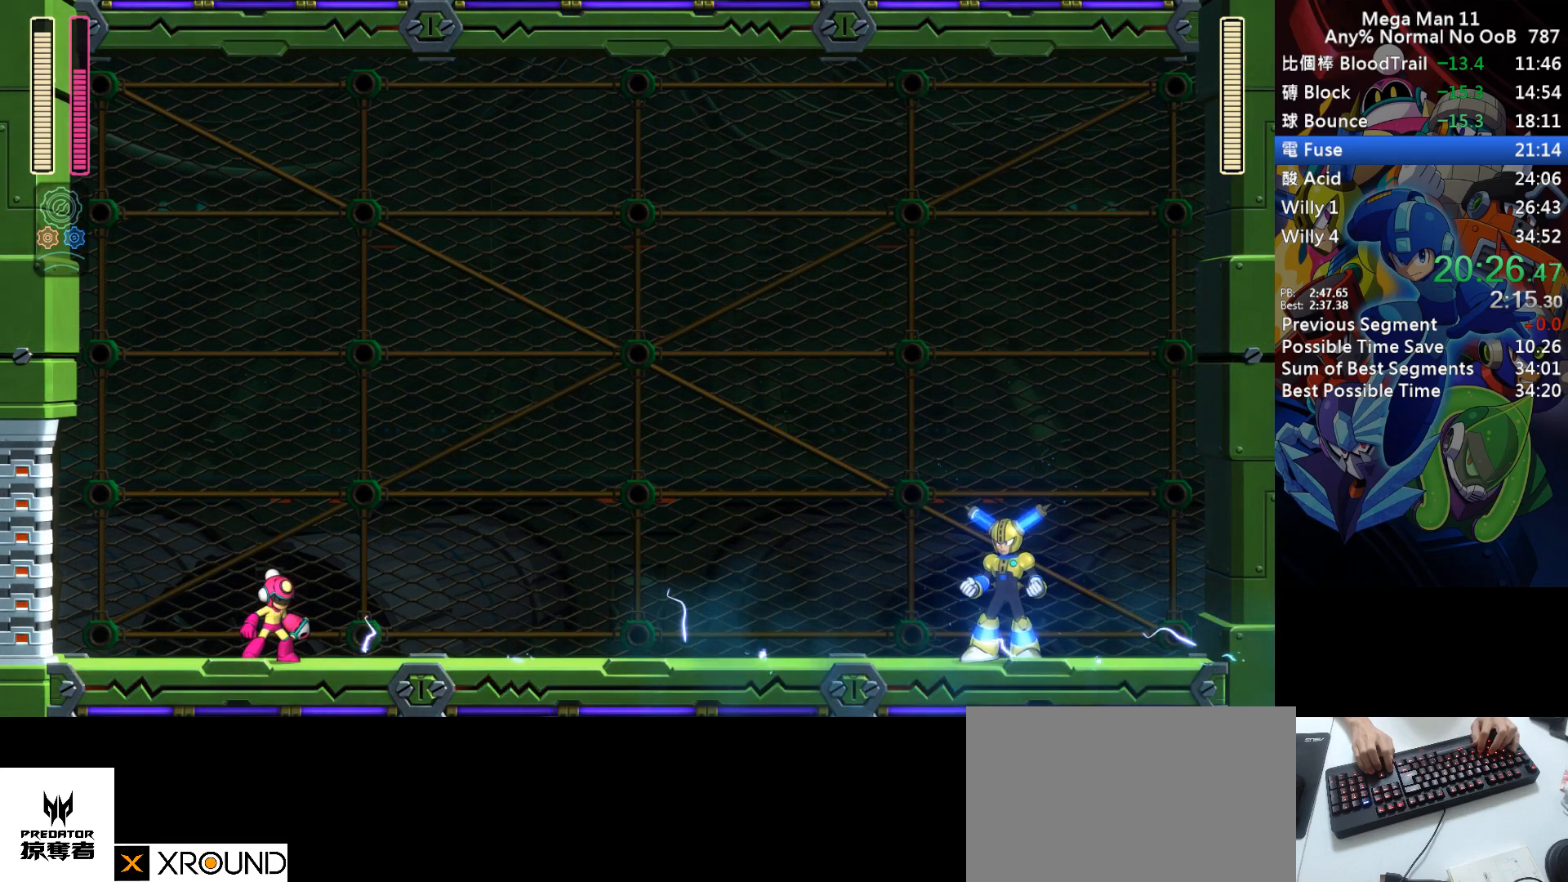
{"keys": ["c", "right", "space"], "events": []}
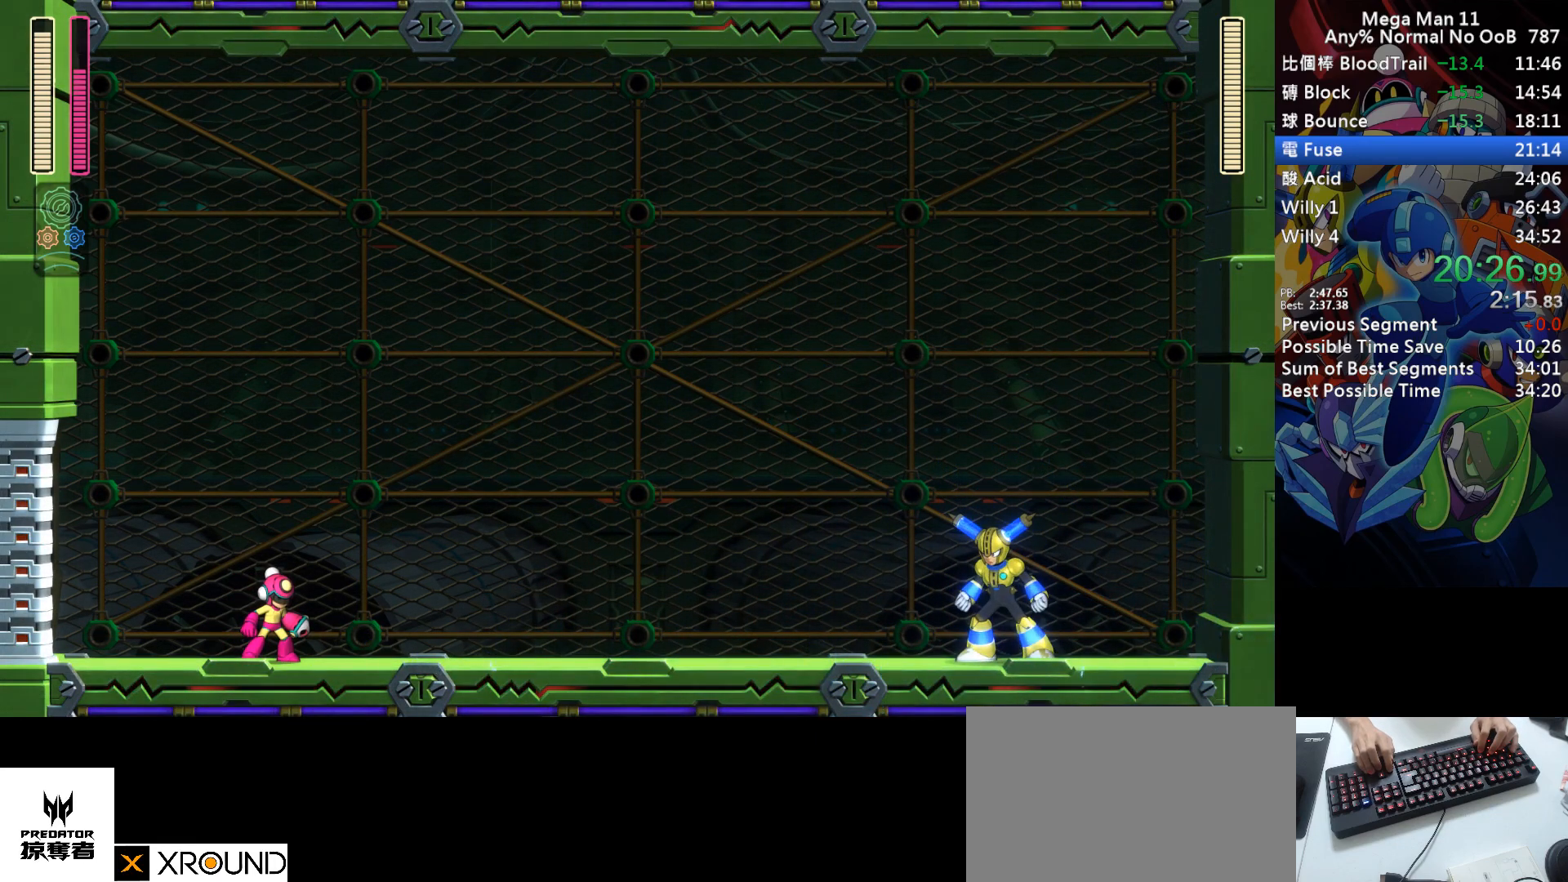
{"keys": ["c", "right", "space"], "events": []}
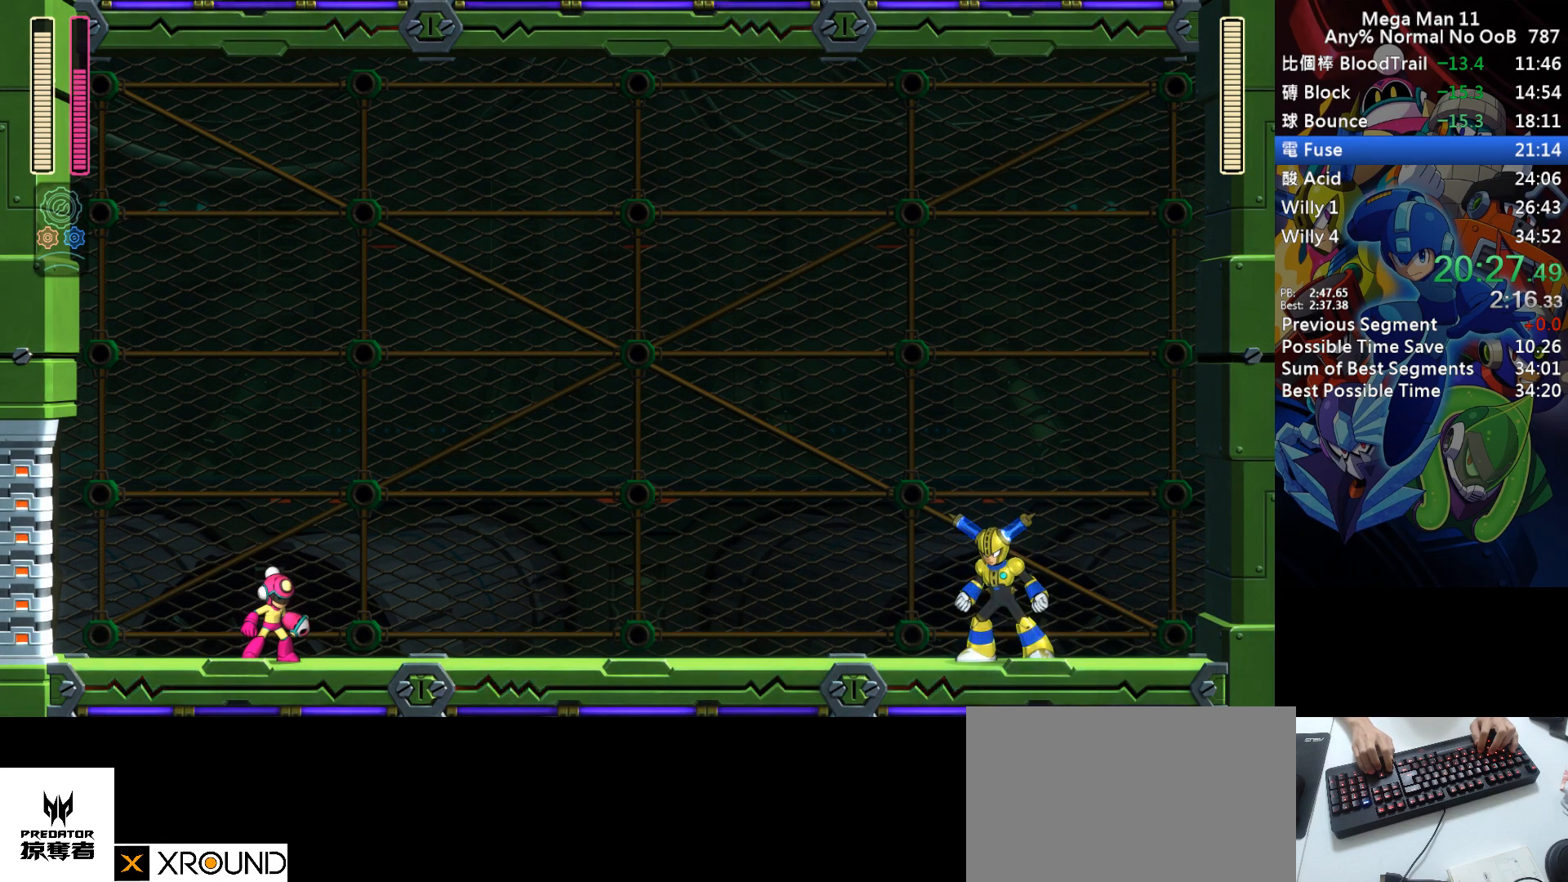
{"keys": ["right"], "events": [[467, "c", "up"], [483, "space", "up"]]}
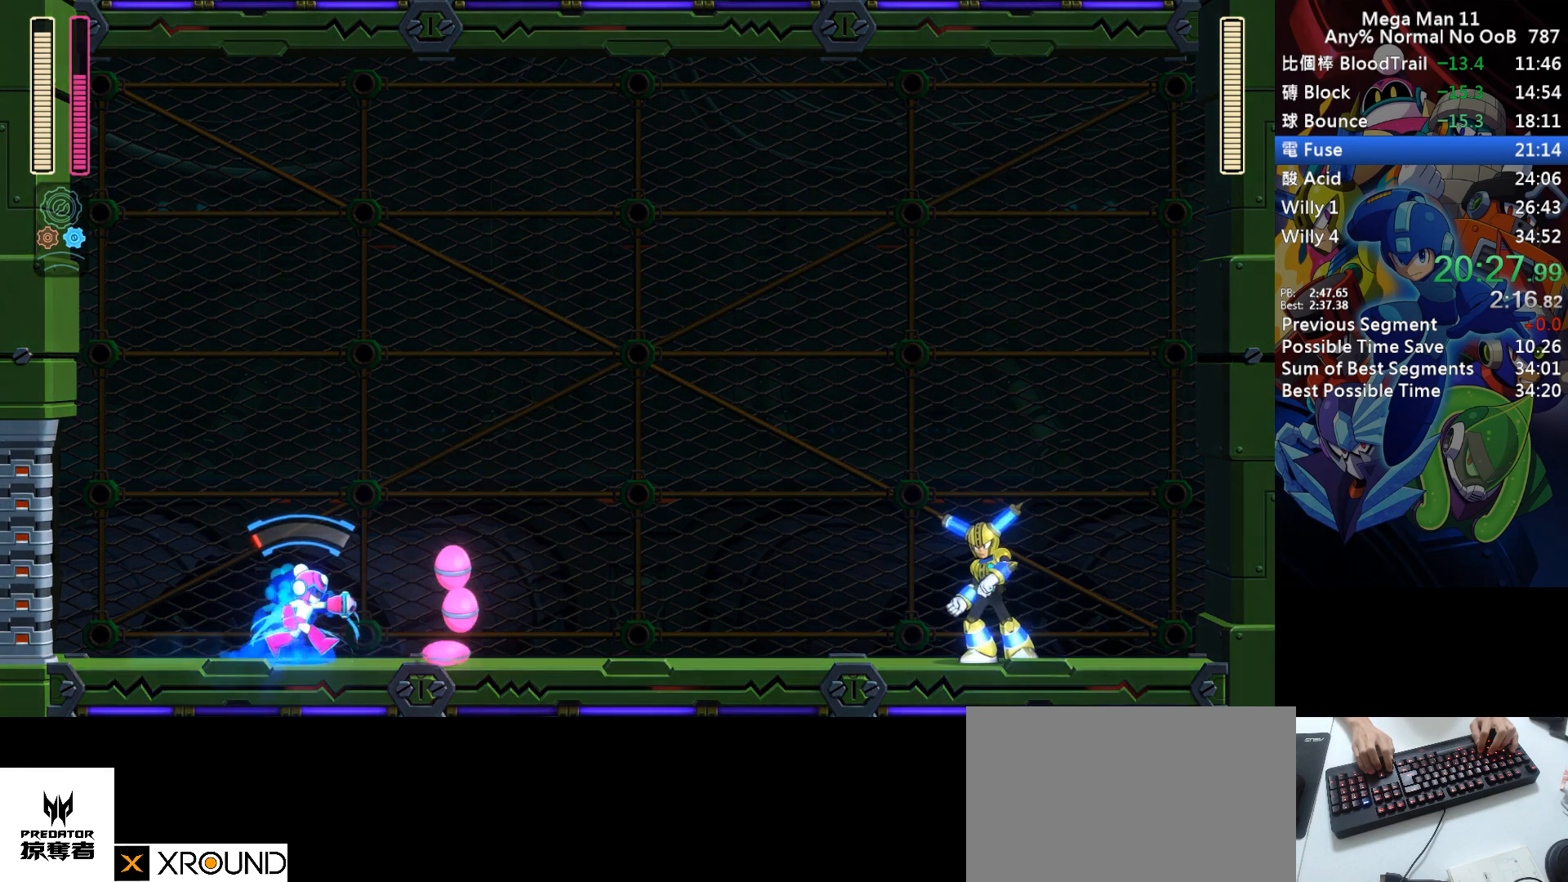
{"keys": ["right"], "events": [[383, "c", "down"], [433, "c", "up"]]}
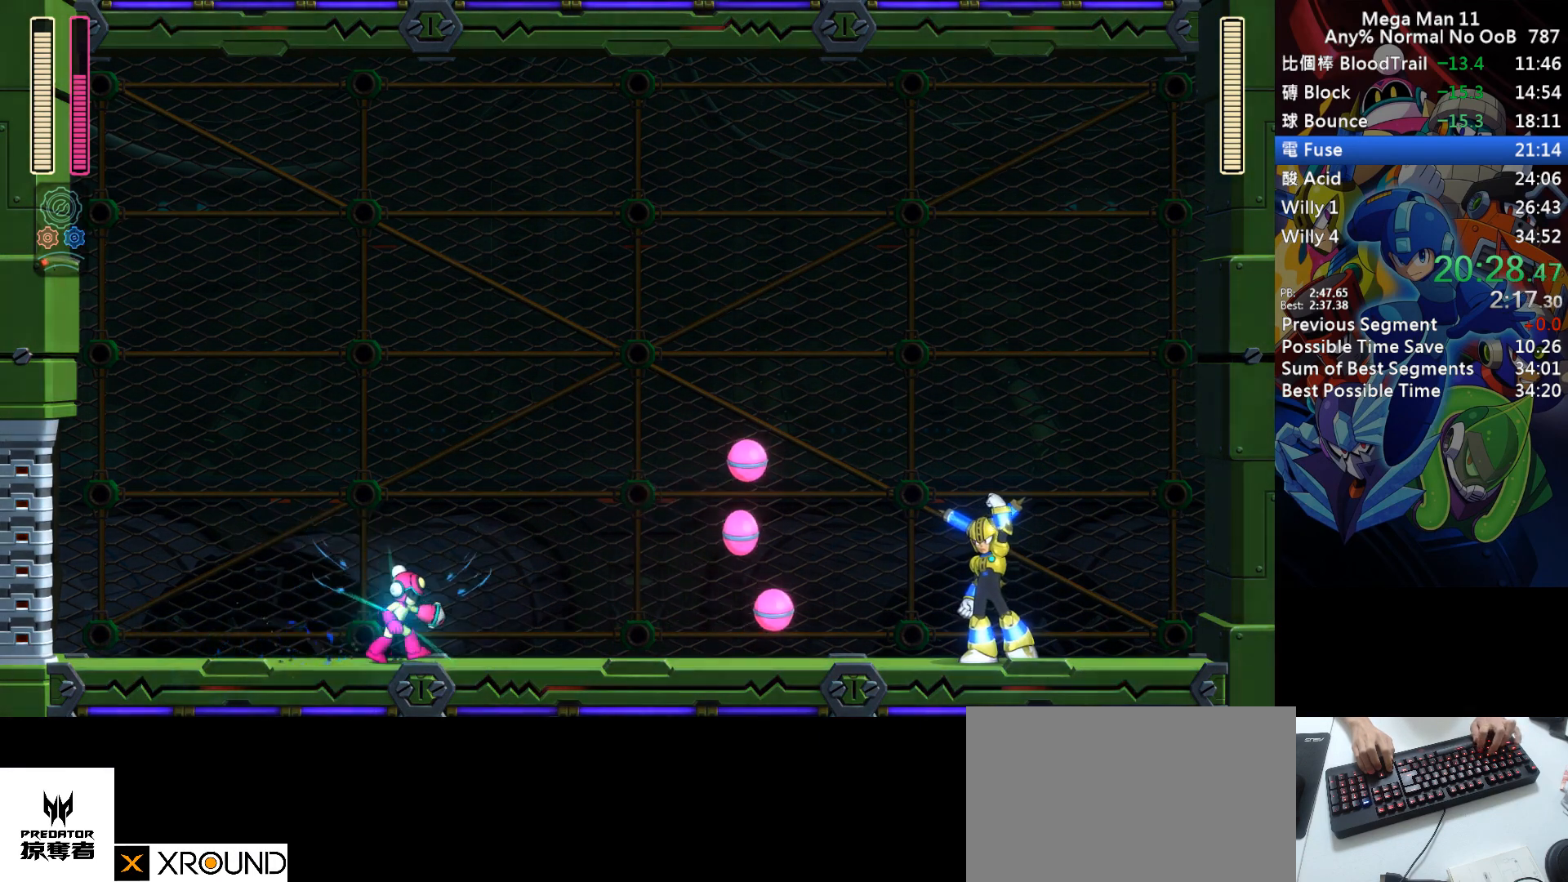
{"keys": ["a", "right"], "events": [[33, "w", "down"], [150, "w", "up"], [200, "a", "down"], [383, "z", "down"], [467, "z", "up"]]}
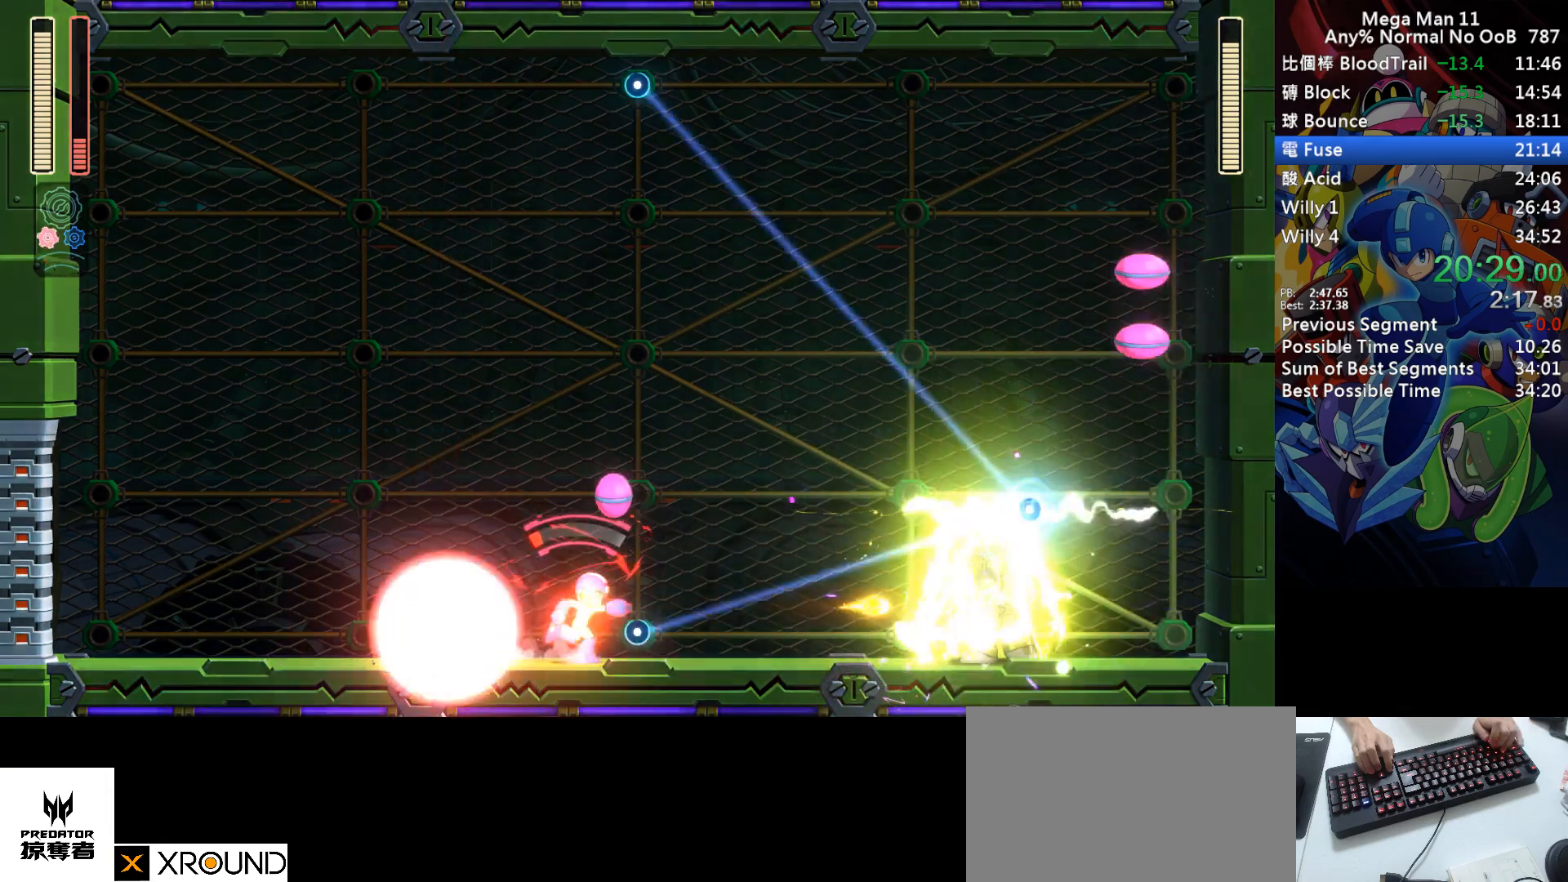
{"keys": ["a"], "events": [[317, "right", "up"]]}
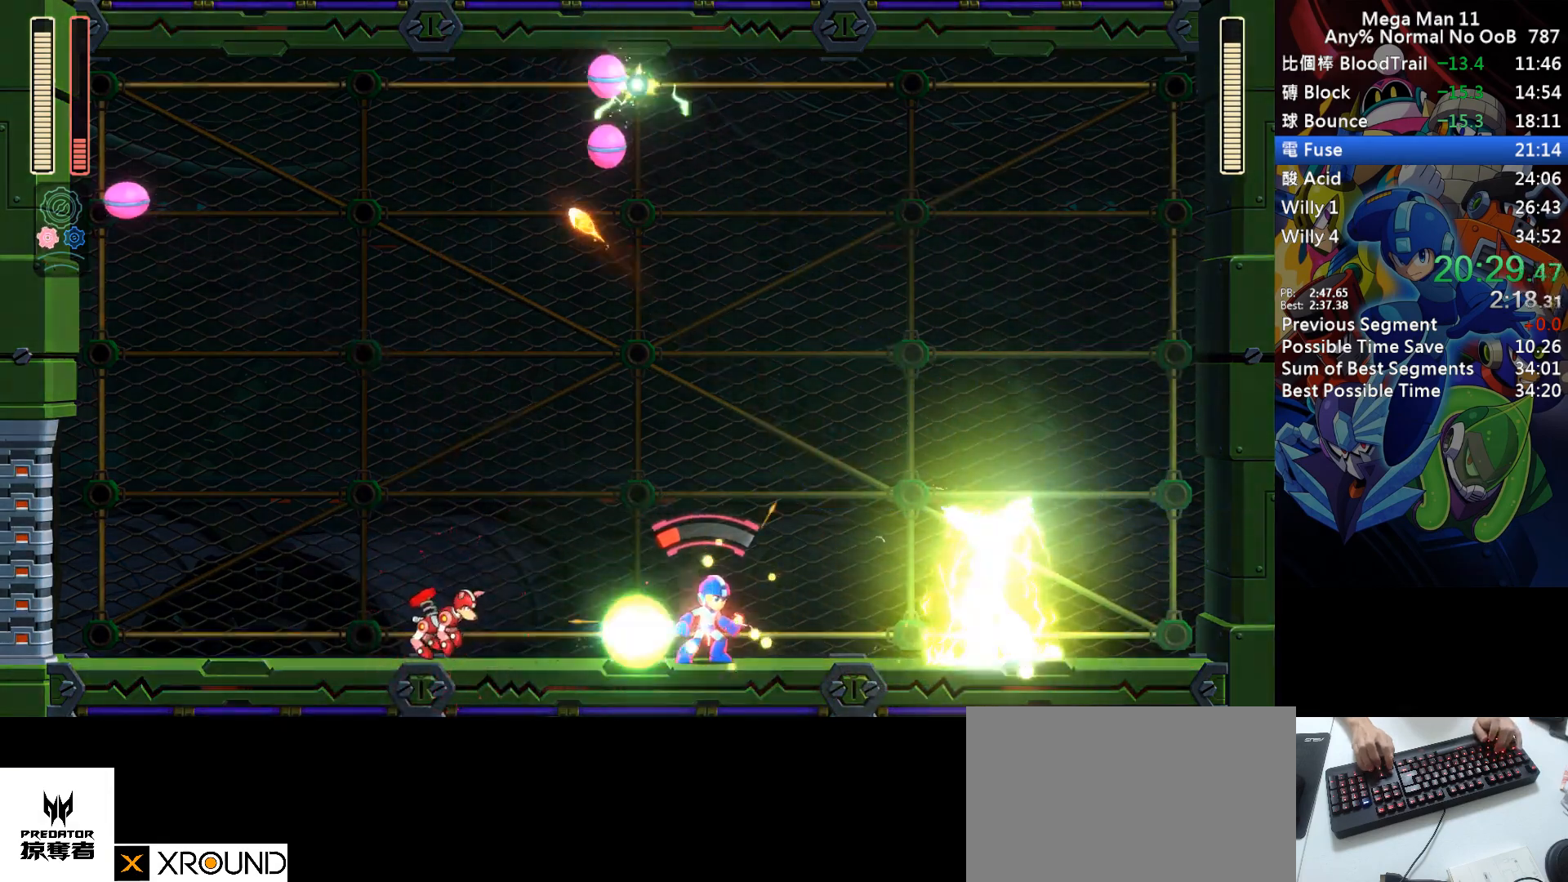
{"keys": ["a"], "events": []}
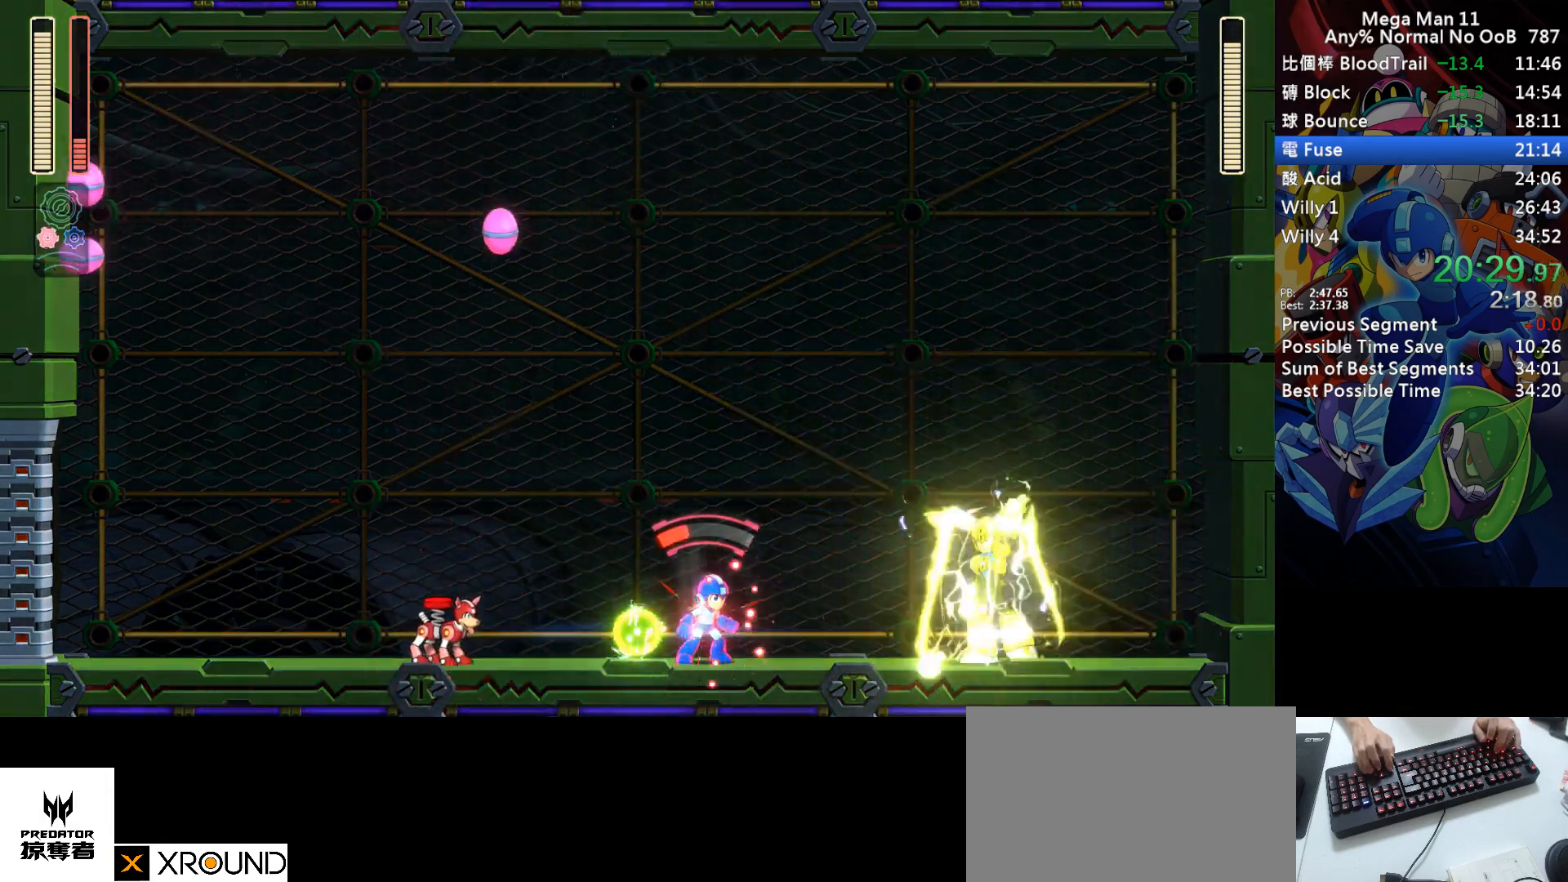
{"keys": ["a", "z"], "events": [[17, "a", "up"], [117, "a", "down"], [217, "c", "down"], [350, "c", "up"], [433, "z", "down"]]}
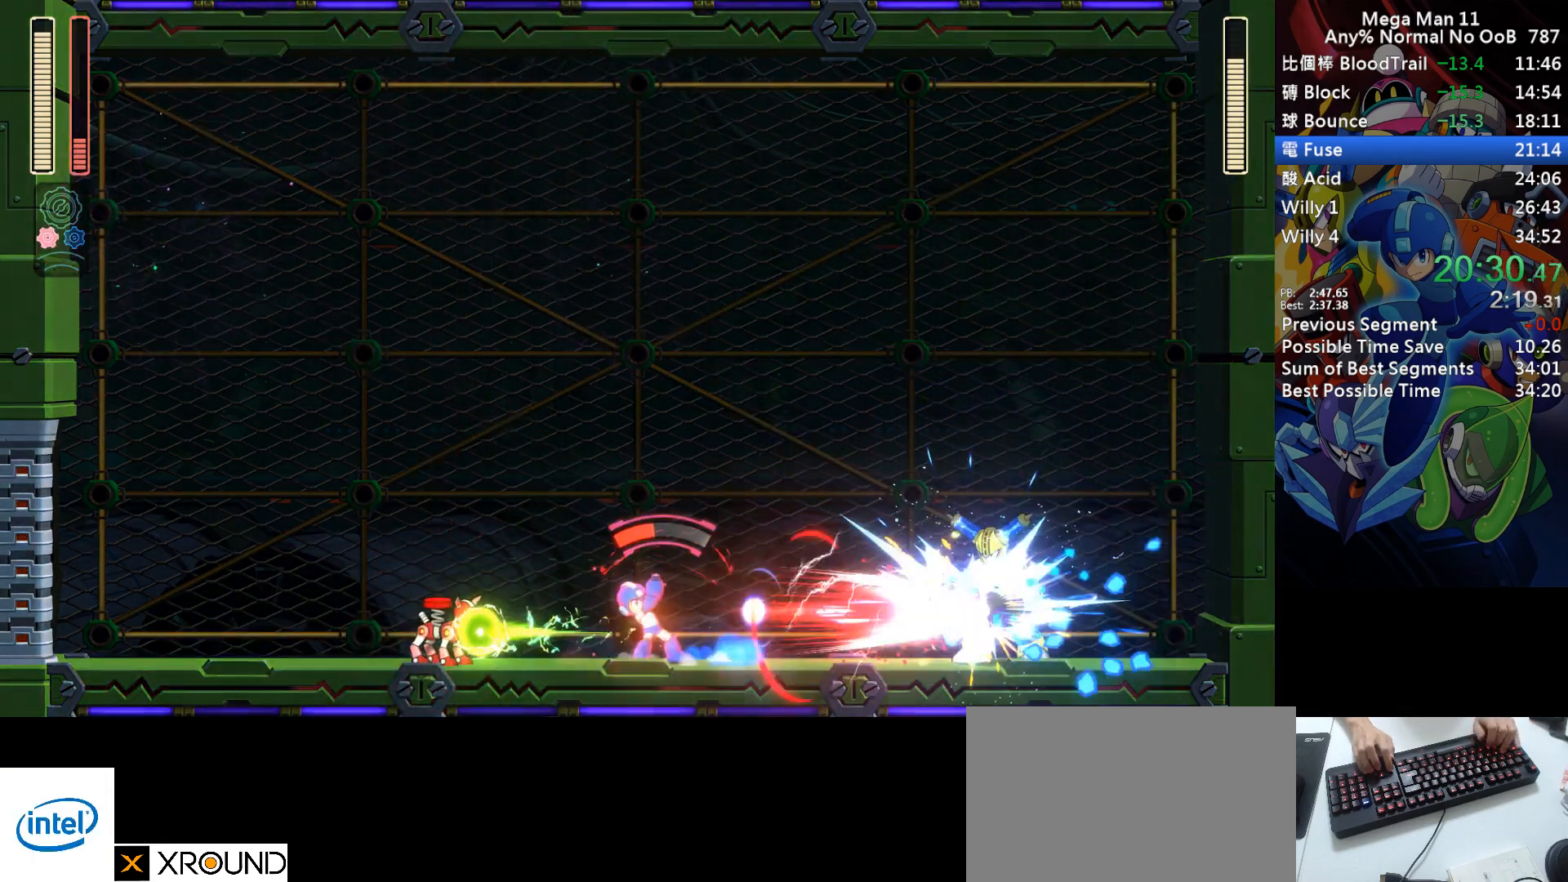
{"keys": ["a", "left"], "events": [[33, "z", "up"], [267, "left", "down"]]}
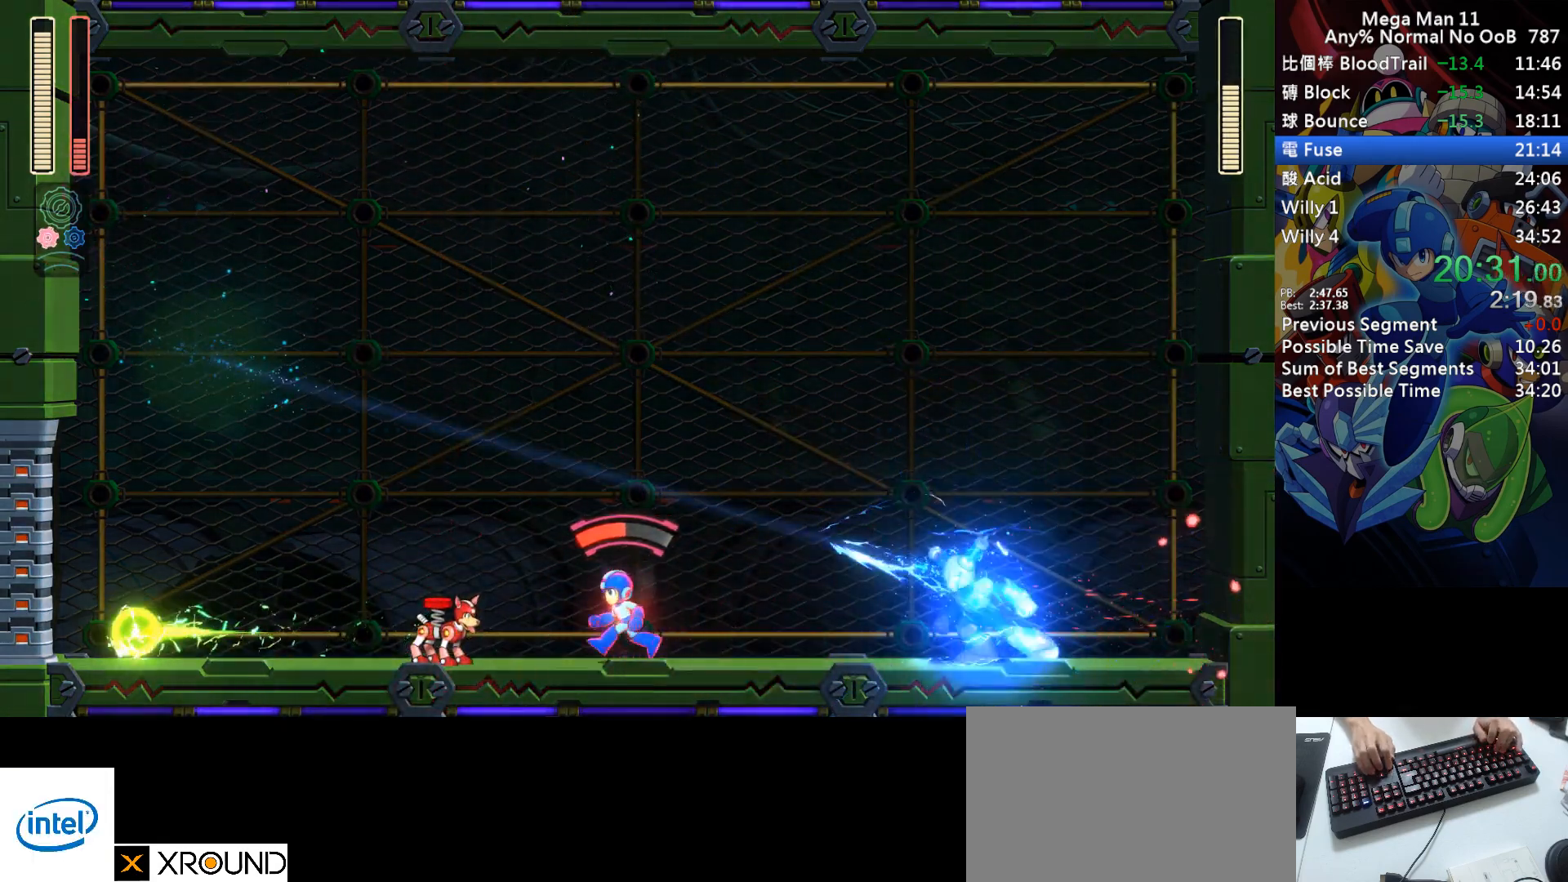
{"keys": ["a", "left"], "events": [[283, "left", "up"], [333, "s", "down"], [400, "left", "down"], [417, "s", "up"]]}
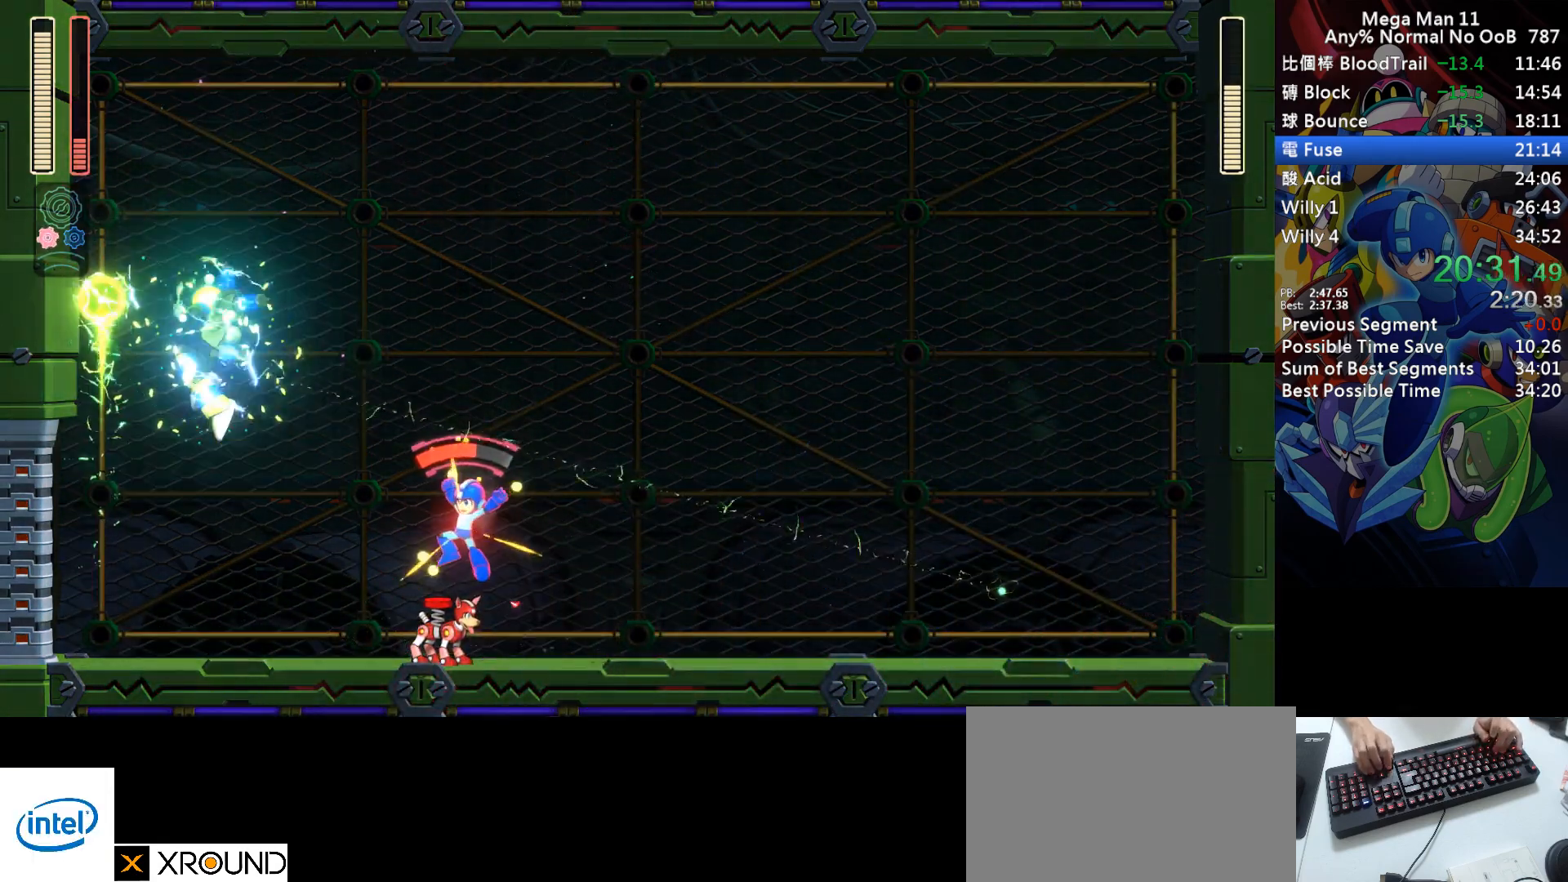
{"keys": ["a", "z"], "events": [[67, "left", "up"], [383, "a", "up"], [433, "a", "down"], [433, "z", "down"]]}
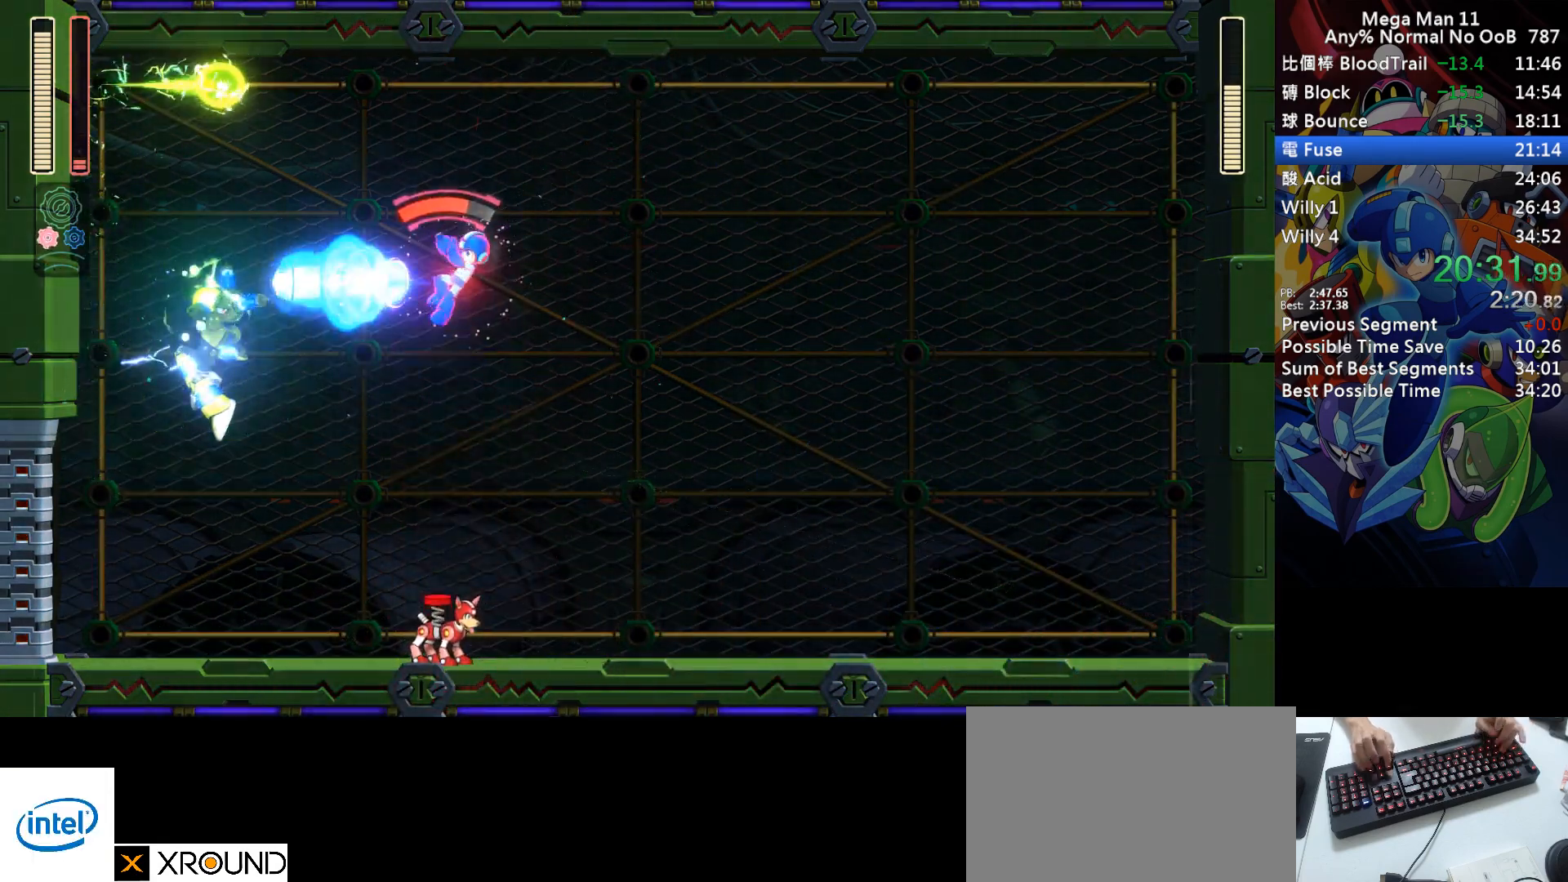
{"keys": ["a", "right"], "events": [[17, "right", "down"], [67, "z", "up"]]}
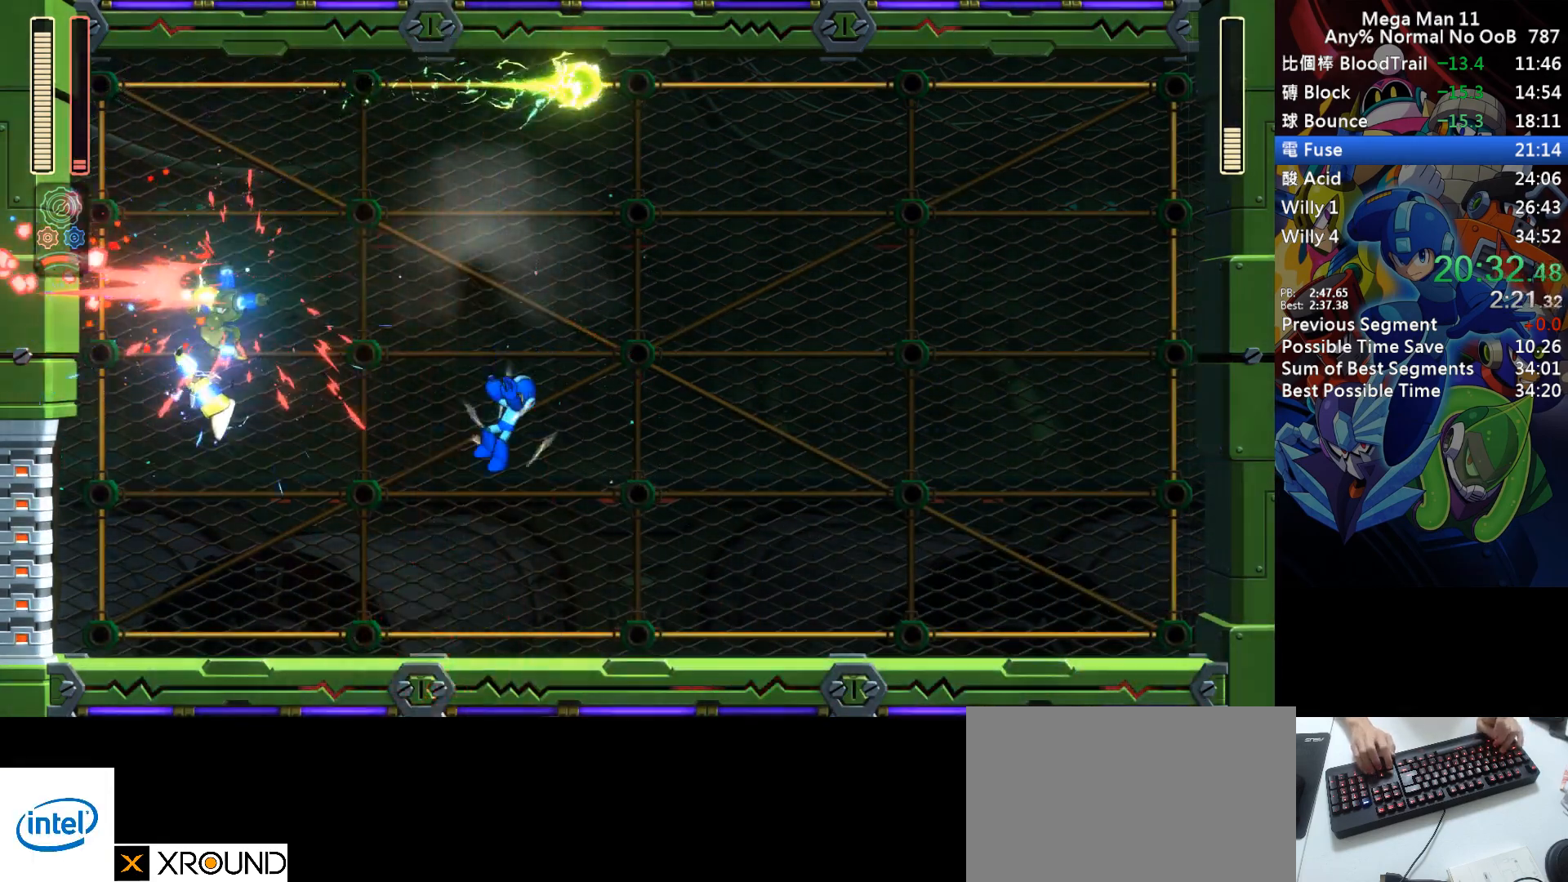
{"keys": ["a", "right", "w"], "events": [[217, "z", "down"], [300, "z", "up"], [483, "w", "down"]]}
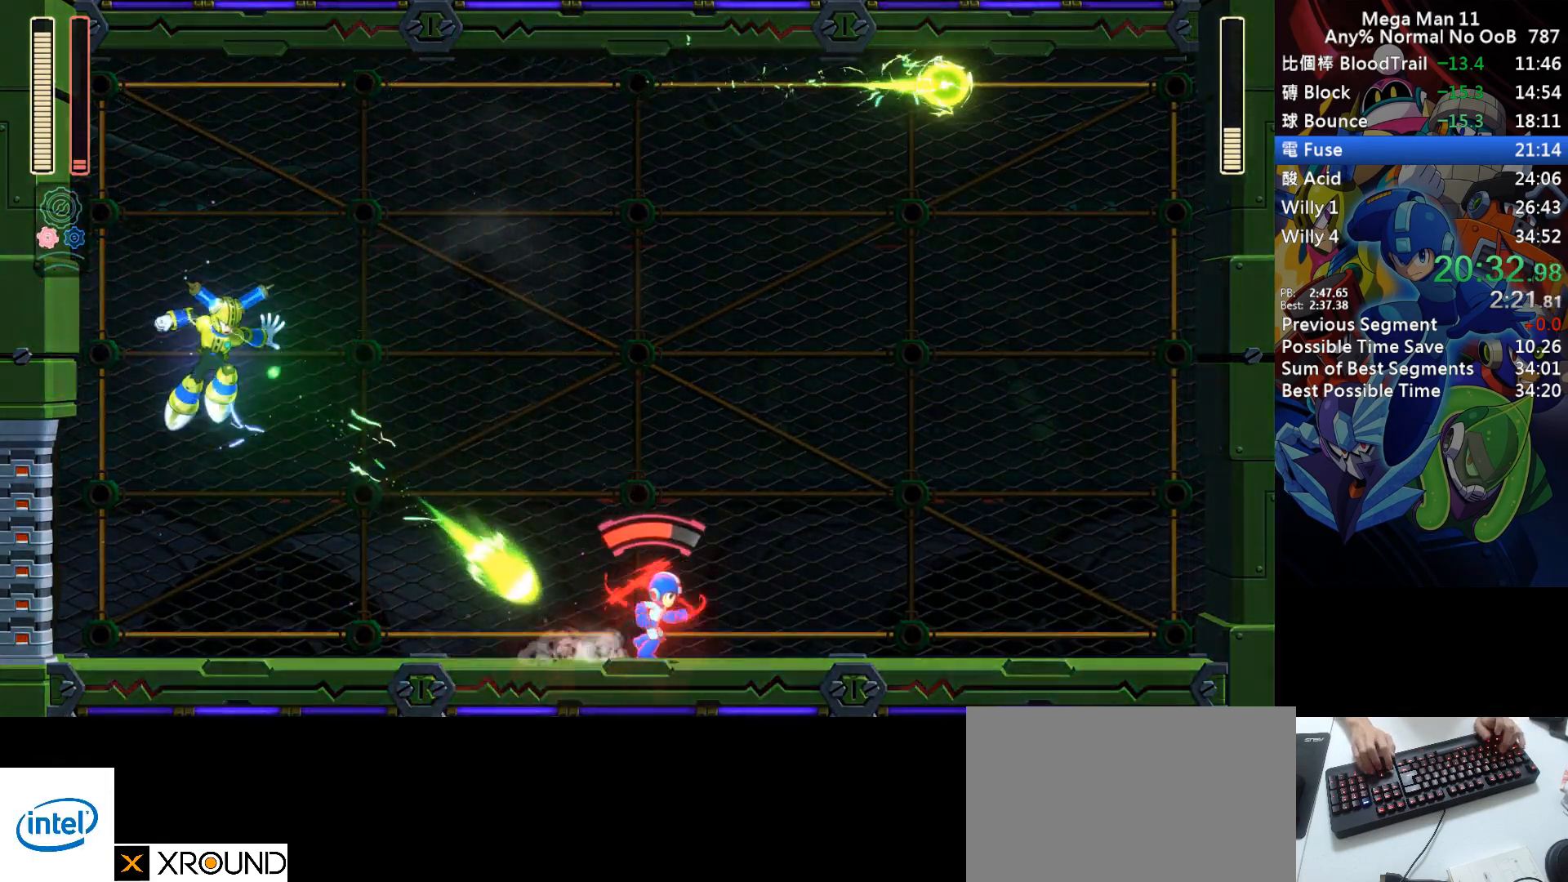
{"keys": ["a", "right"], "events": [[17, "w", "up"], [33, "right", "up"], [117, "s", "down"], [200, "s", "up"], [483, "right", "down"]]}
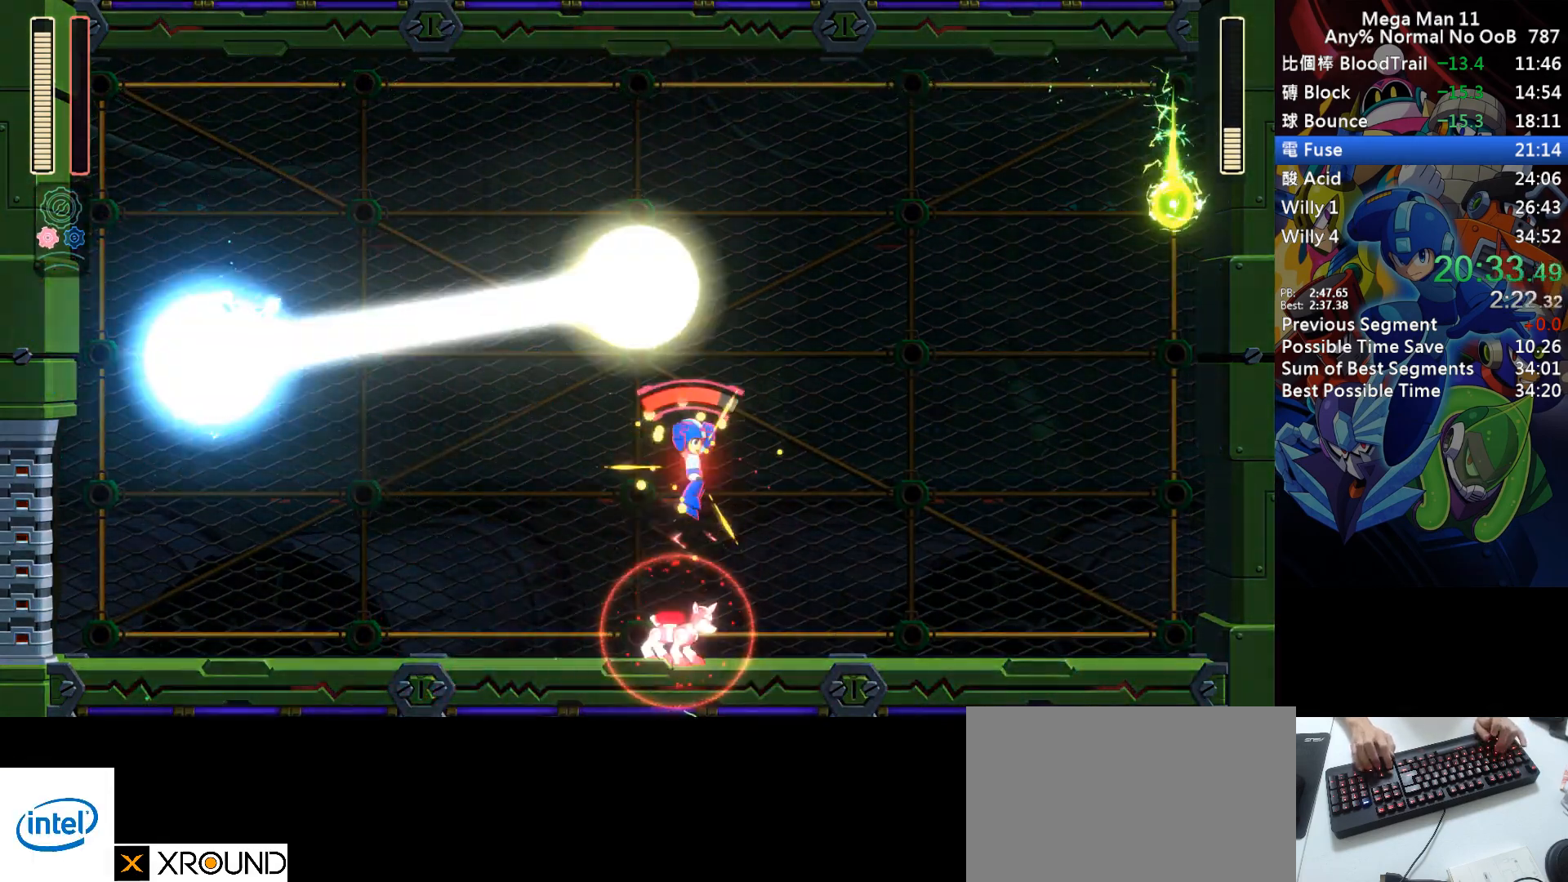
{"keys": ["a", "z"], "events": [[233, "left", "down"], [283, "right", "up"], [317, "a", "up"], [333, "left", "up"], [383, "a", "down"], [383, "z", "down"]]}
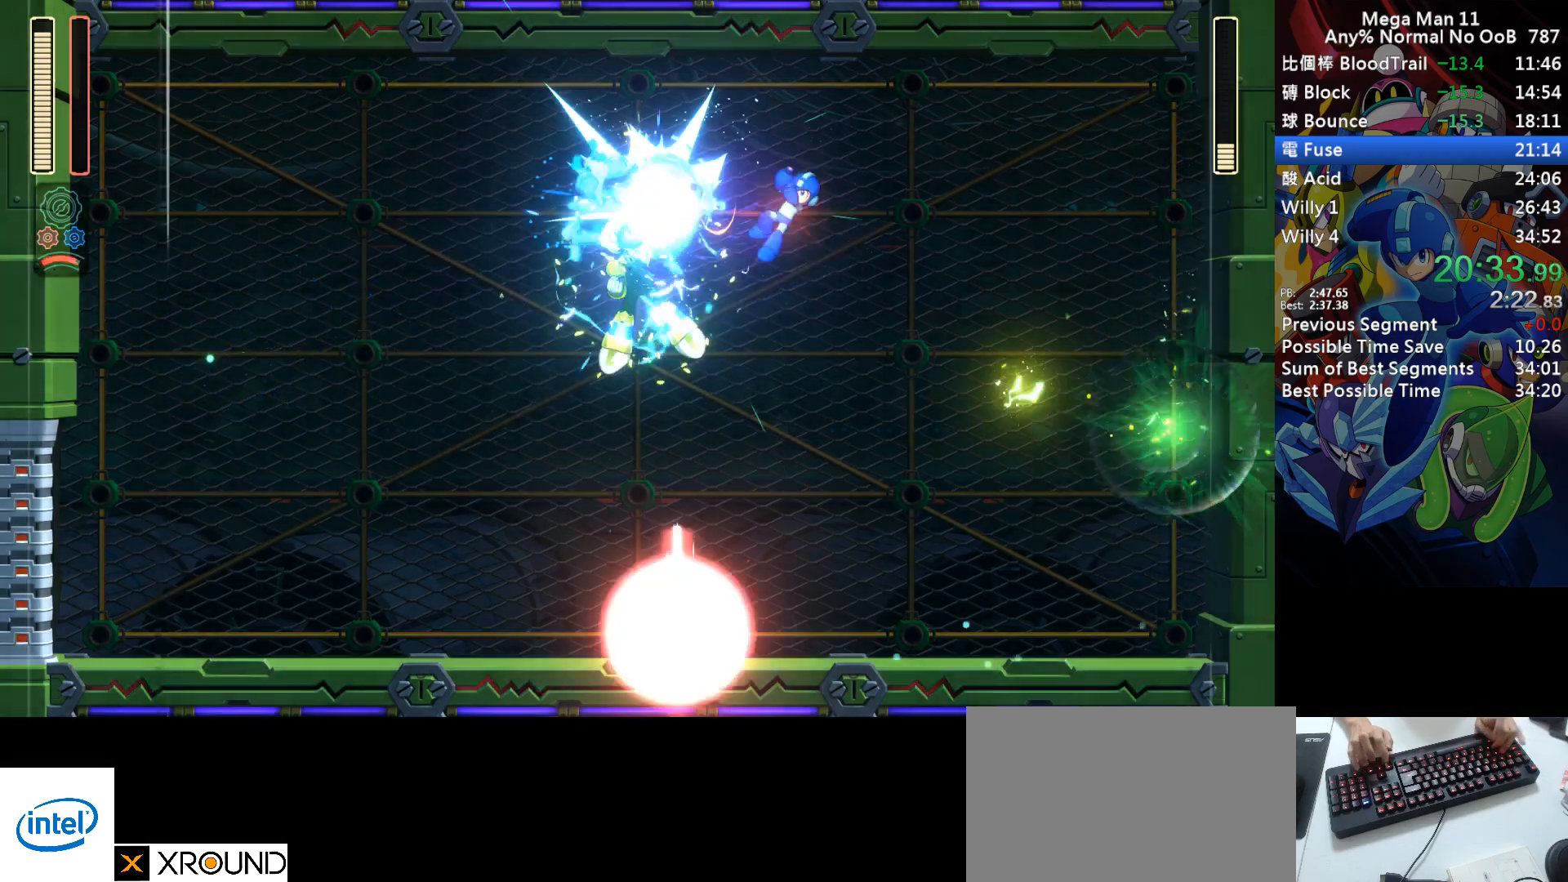
{"keys": [], "events": [[17, "z", "up"], [333, "a", "up"]]}